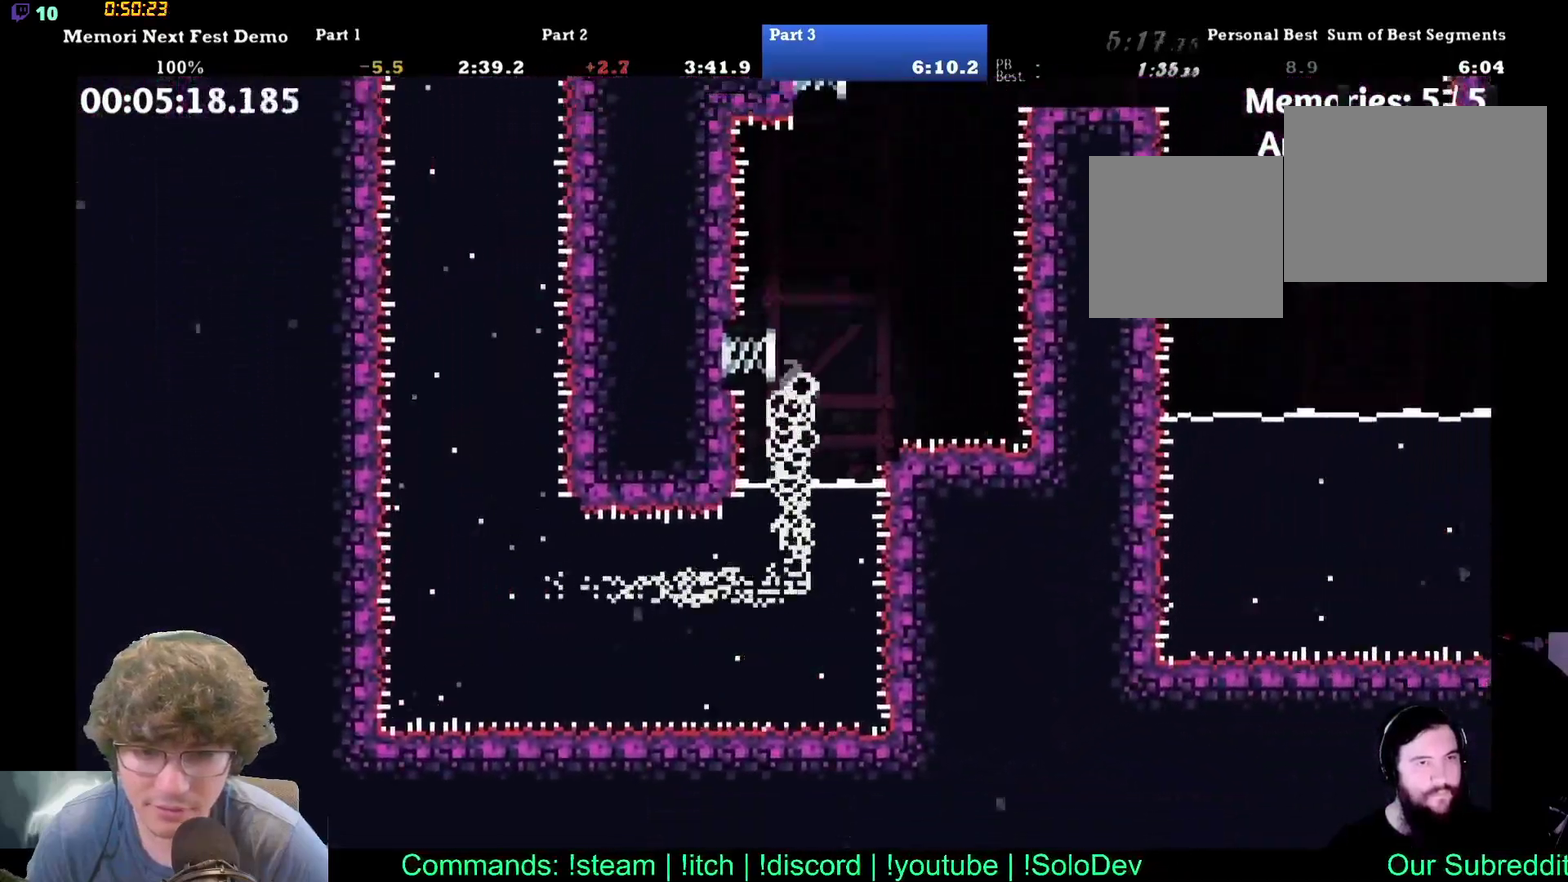
Gameplay with a controller (Xbox layout); each line is a JSON object with the inputs held at the frame after it. "events" lists button and stick changes between this image and that frame as [ms after this image, input, new state], when the widget could be followed in between. Not read: B DPAD_UP L1 L2 L3 R1 R2 R3 right_stick.
{"buttons": [], "left_stick": "center", "events": []}
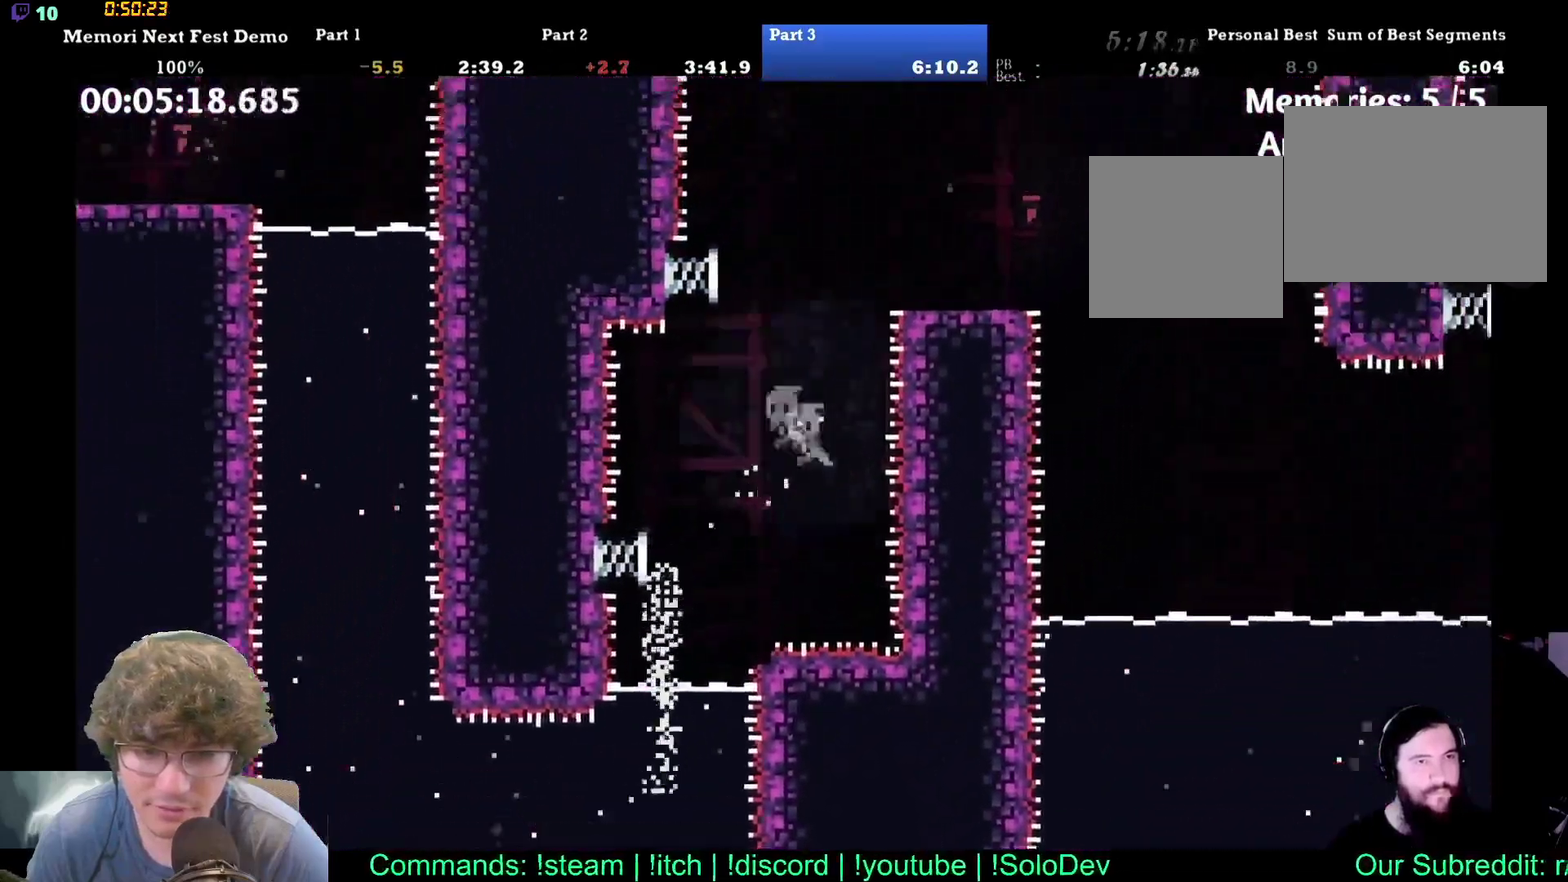
{"buttons": [], "left_stick": "center", "events": []}
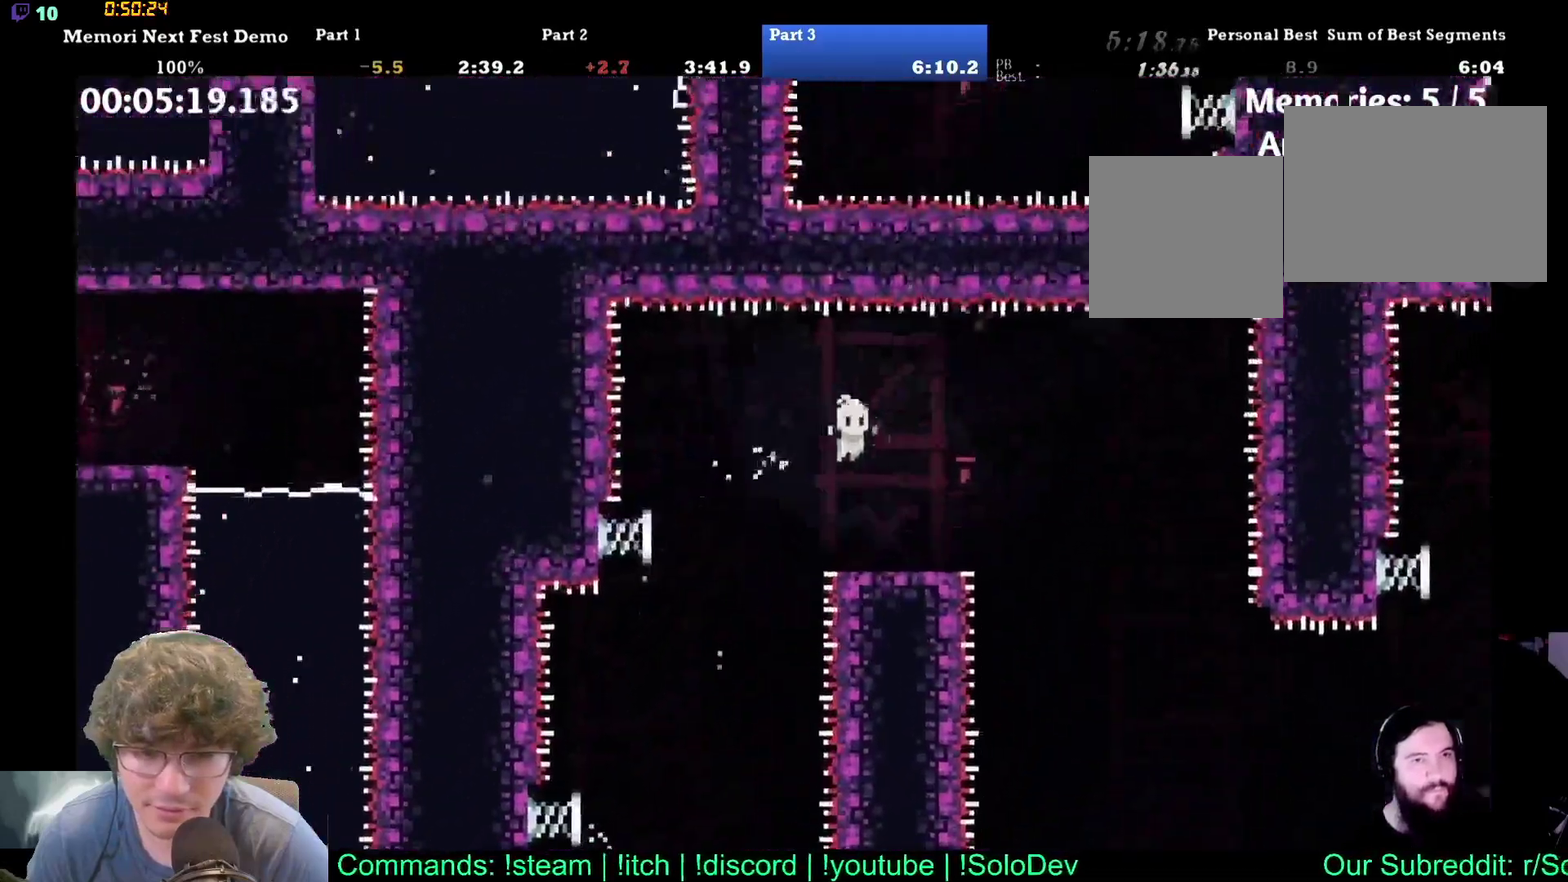
{"buttons": ["A"], "left_stick": "center", "events": [[417, "A", "down"]]}
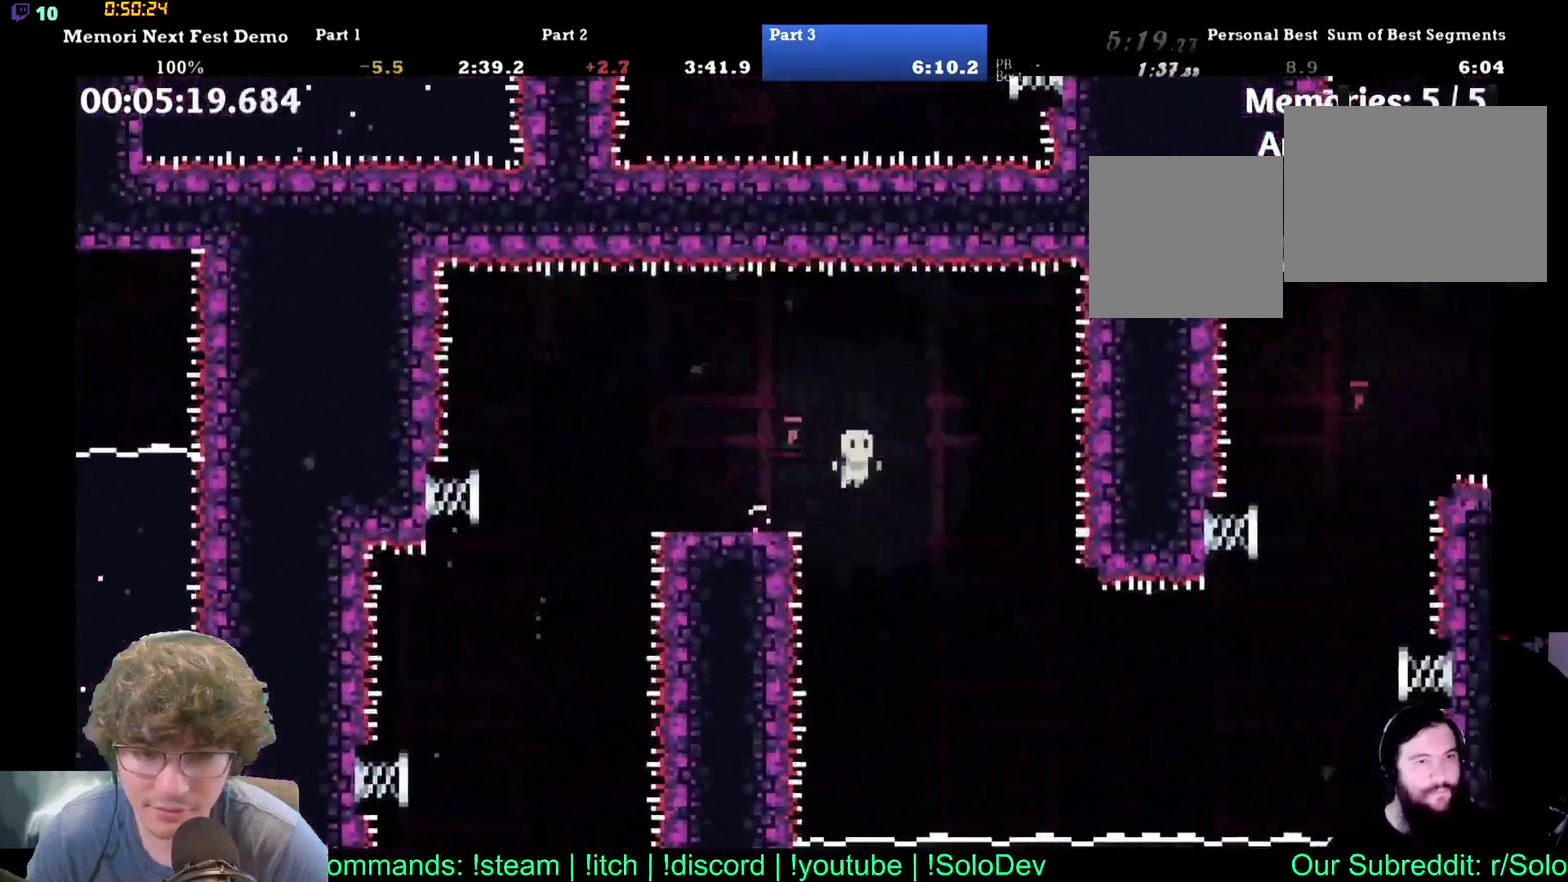
{"buttons": [], "left_stick": "center", "events": [[67, "A", "up"]]}